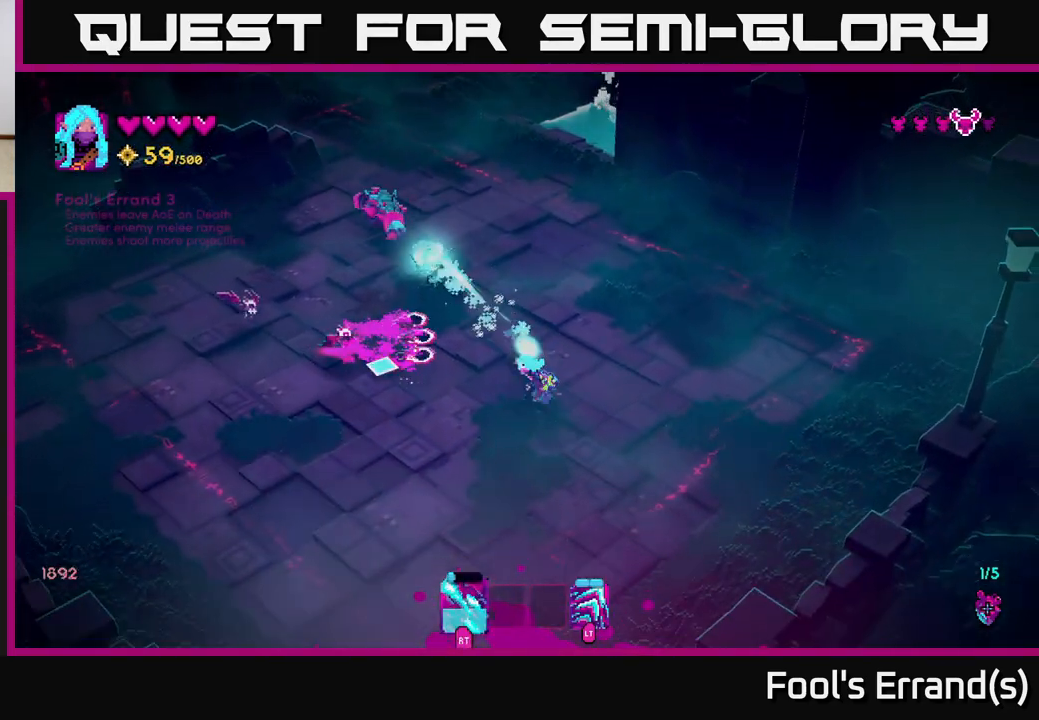
Gameplay with a controller (Xbox layout); each line is a JSON object with the inputs held at the frame after it. "events" lists button and stick changes between this image and that frame as [ms after this image, input, new state], when the widget could be followed in between.
{"buttons": ["R2"], "left_stick": "left", "right_stick": "up-left", "events": [[100, "right_stick", "up-left"], [217, "left_stick", "left"], [333, "left_stick", "up-left"], [500, "left_stick", "left"]]}
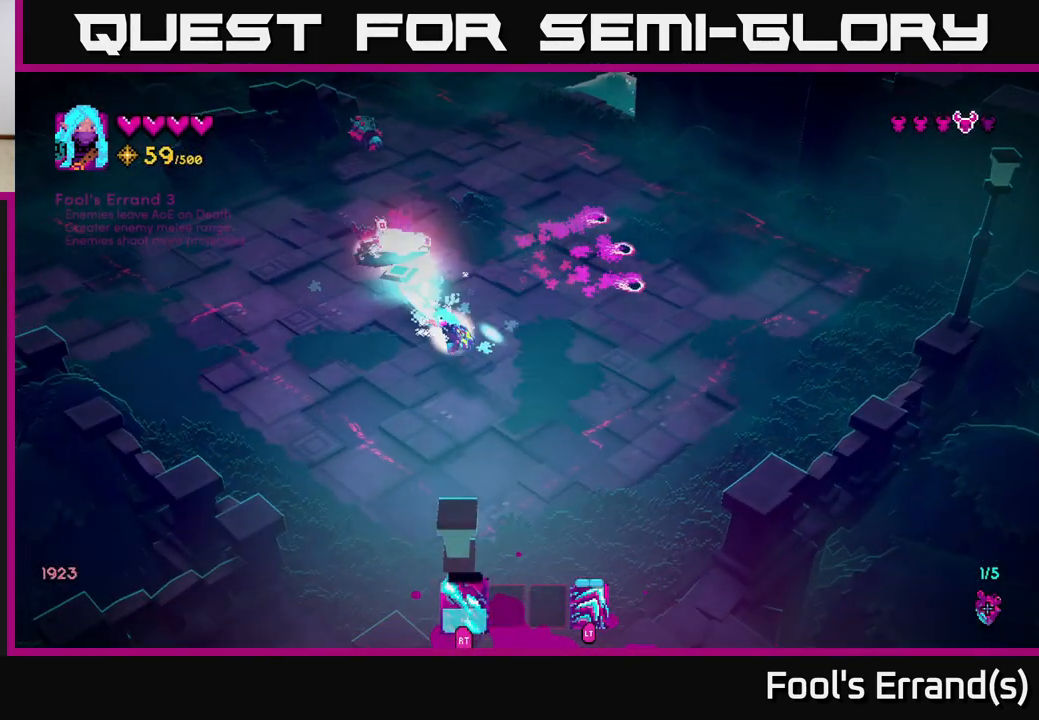
{"buttons": ["R2"], "left_stick": "up-left", "right_stick": "up-right", "events": [[33, "right_stick", "up"], [350, "right_stick", "up-right"], [450, "left_stick", "up-left"]]}
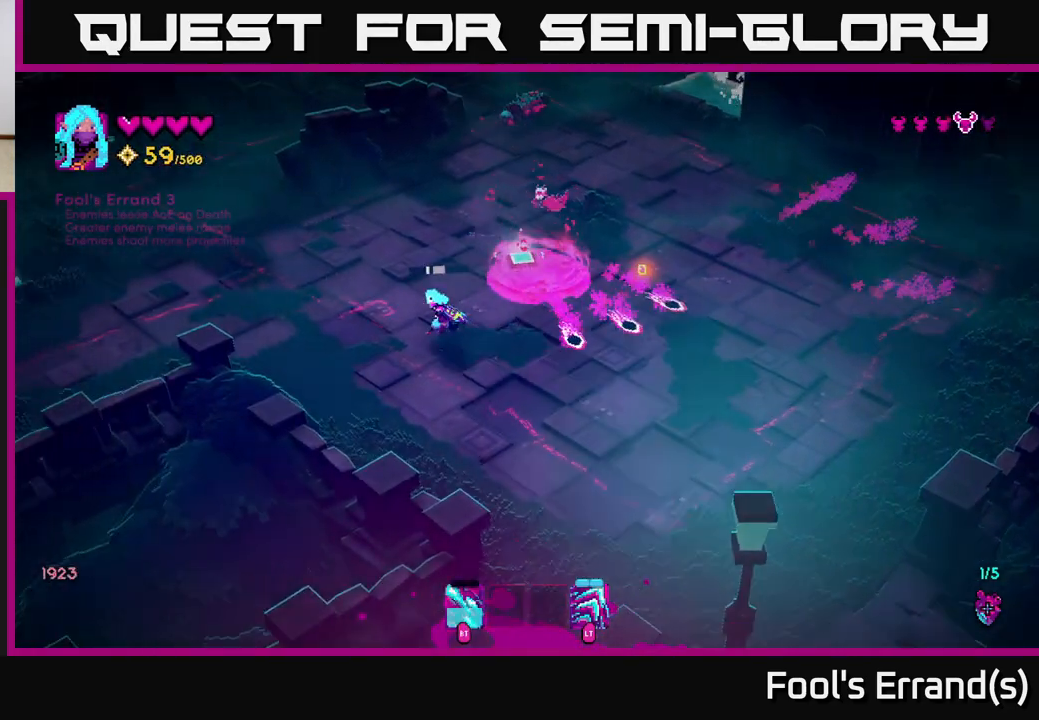
{"buttons": ["R2"], "left_stick": "up-right", "right_stick": "up-right", "events": [[150, "R2", "up"], [150, "left_stick", "up"], [467, "R2", "down"], [467, "left_stick", "up-right"]]}
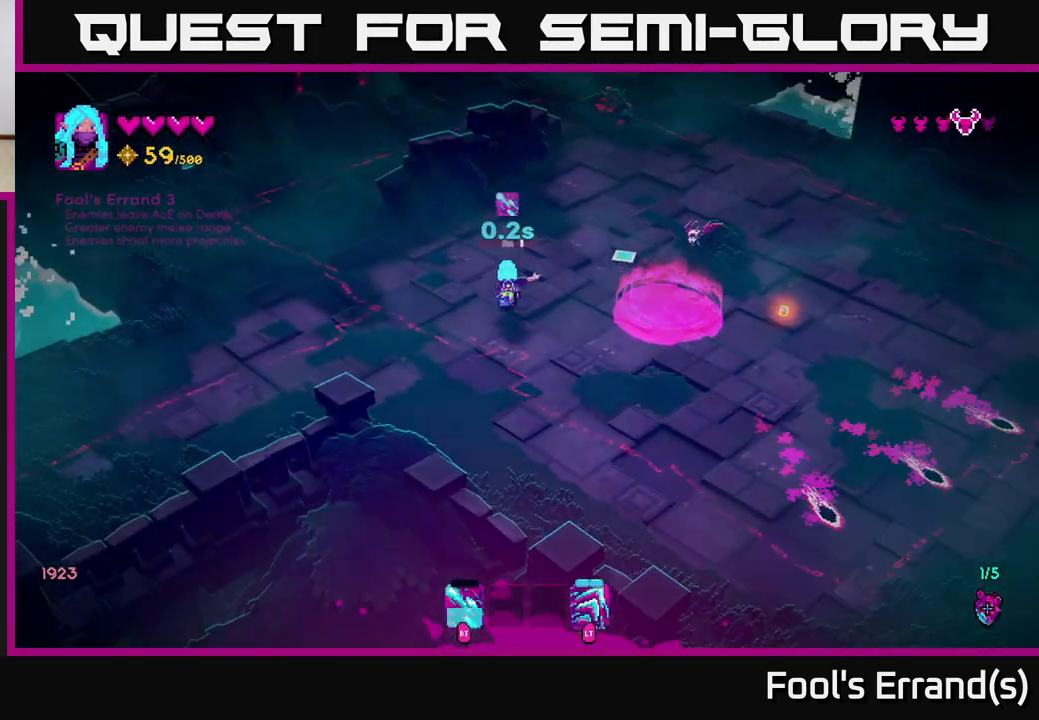
{"buttons": [], "left_stick": "down-right", "right_stick": "up-right", "events": [[33, "left_stick", "right"], [67, "R2", "up"], [100, "left_stick", "down"], [350, "R2", "down"], [500, "R2", "up"], [500, "left_stick", "down-right"]]}
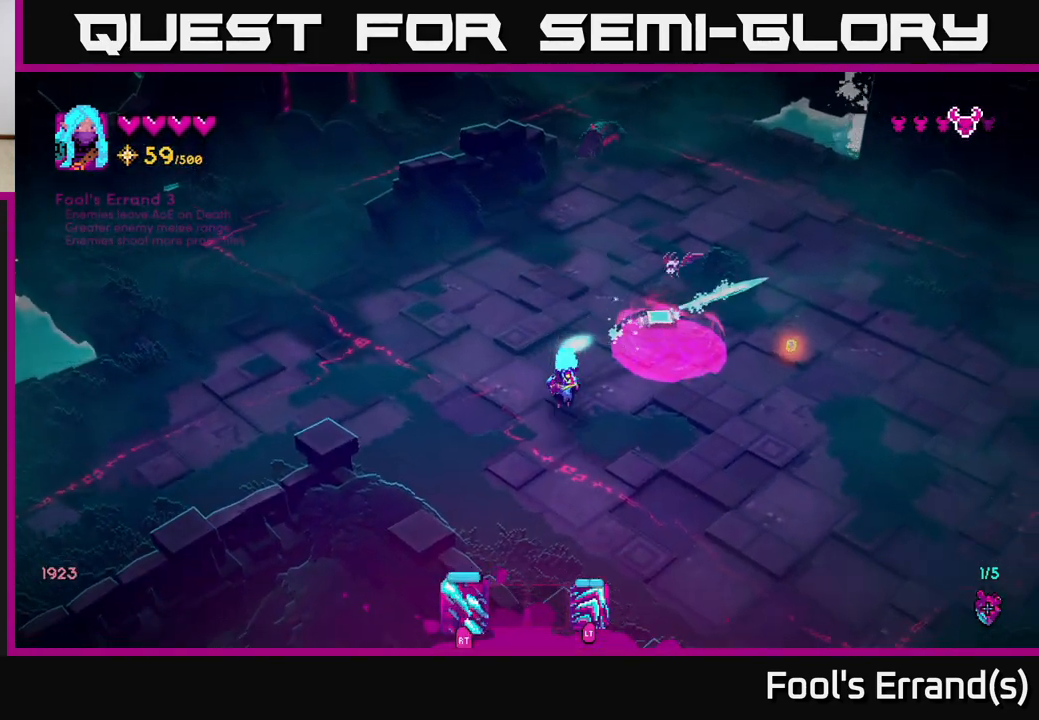
{"buttons": ["R2"], "left_stick": "up-right", "right_stick": "up", "events": [[150, "R2", "down"], [217, "left_stick", "right"], [217, "right_stick", "up"], [500, "left_stick", "up-right"]]}
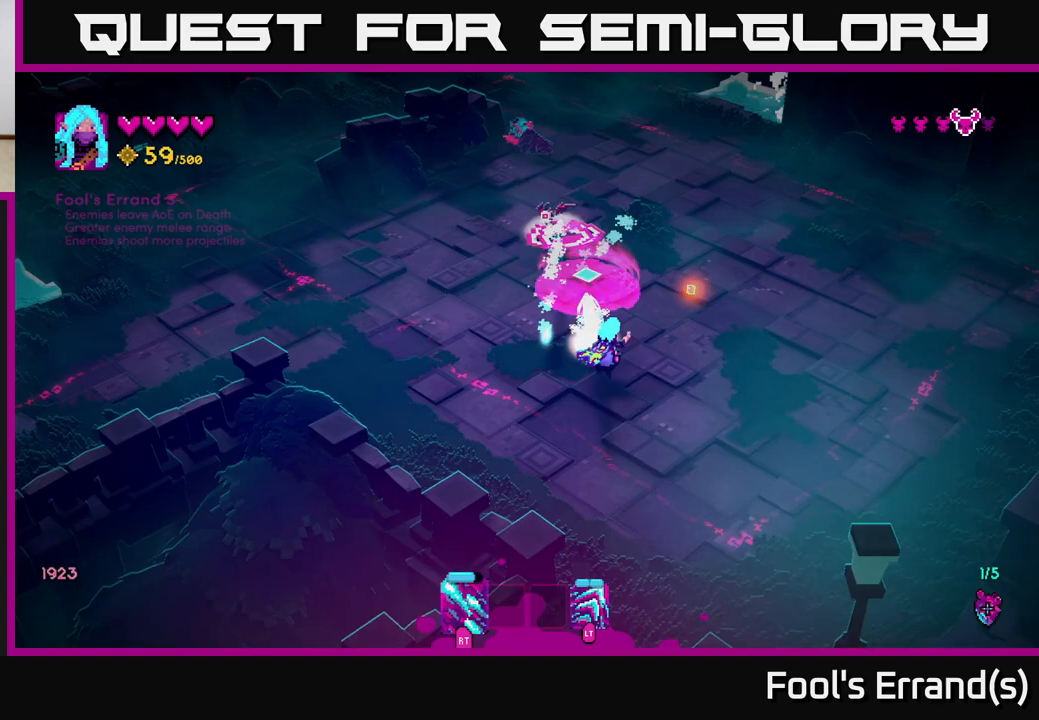
{"buttons": [], "left_stick": "up", "right_stick": "center", "events": [[100, "R2", "up"], [217, "right_stick", "up-left"], [333, "right_stick", "center"], [350, "left_stick", "up"]]}
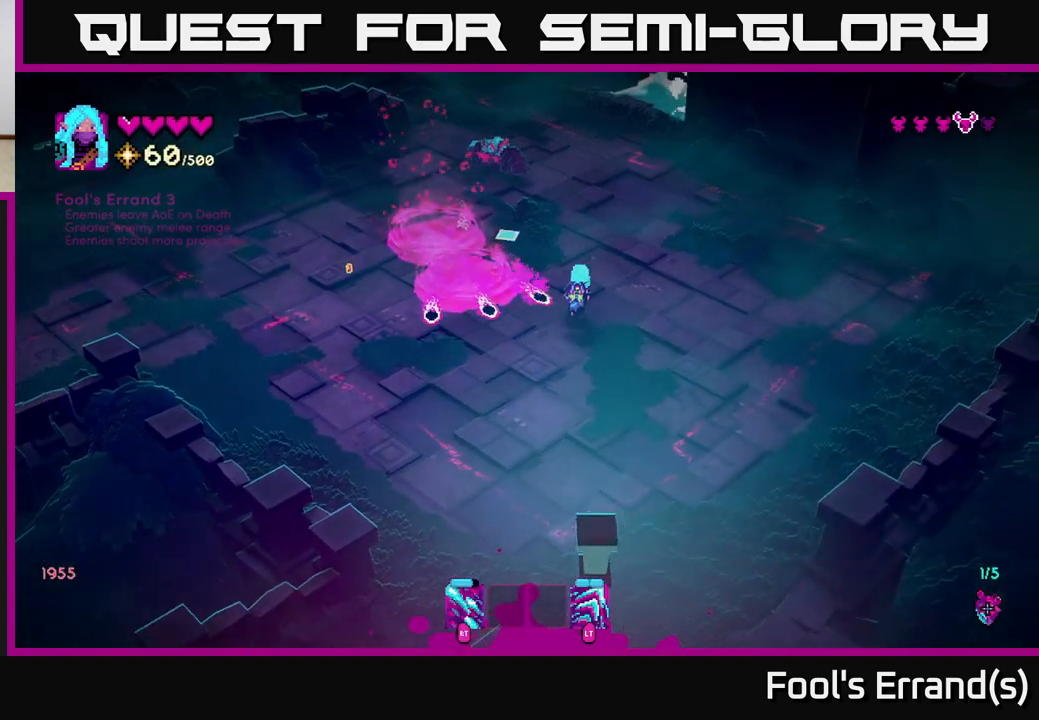
{"buttons": ["R2"], "left_stick": "up", "right_stick": "up-left", "events": [[67, "right_stick", "up-left"], [150, "R2", "down"], [283, "left_stick", "up-right"], [450, "left_stick", "up"]]}
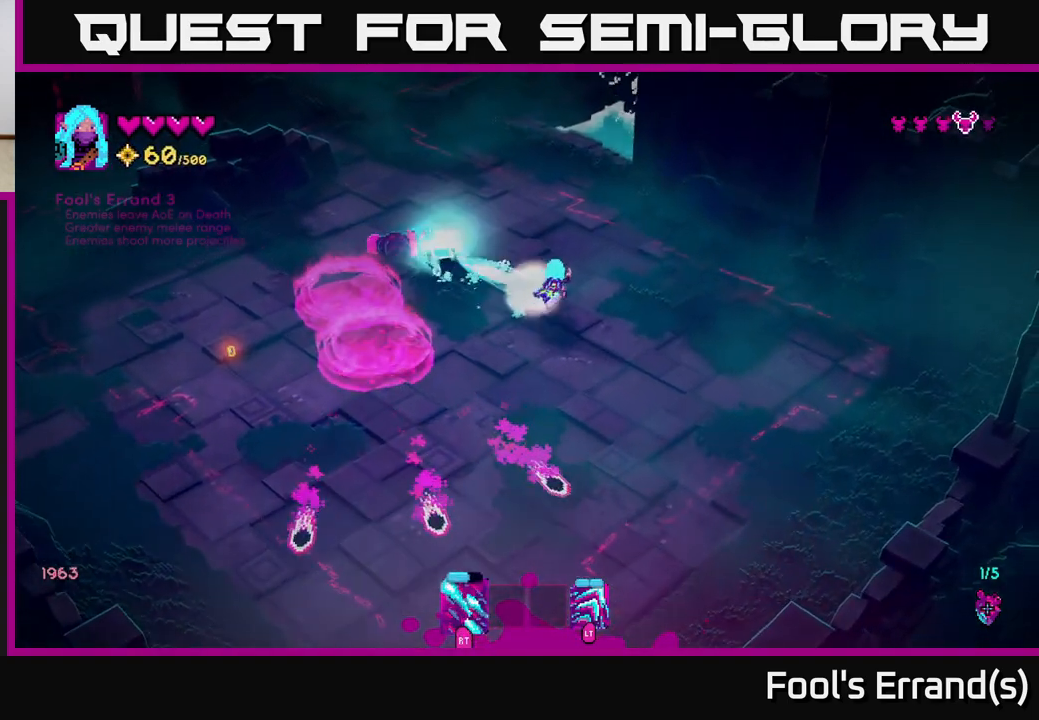
{"buttons": ["R2"], "left_stick": "left", "right_stick": "left", "events": [[50, "right_stick", "left"], [117, "left_stick", "up-left"], [483, "left_stick", "left"]]}
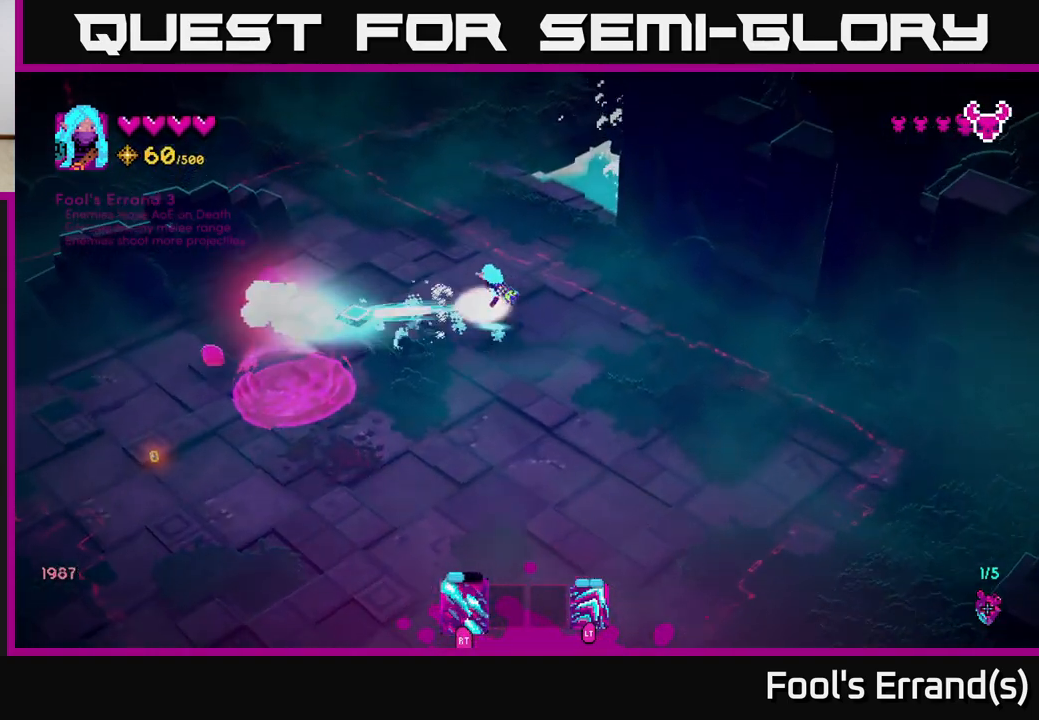
{"buttons": [], "left_stick": "up-left", "right_stick": "down-left", "events": [[167, "right_stick", "down-left"], [300, "left_stick", "up-left"], [350, "R2", "up"]]}
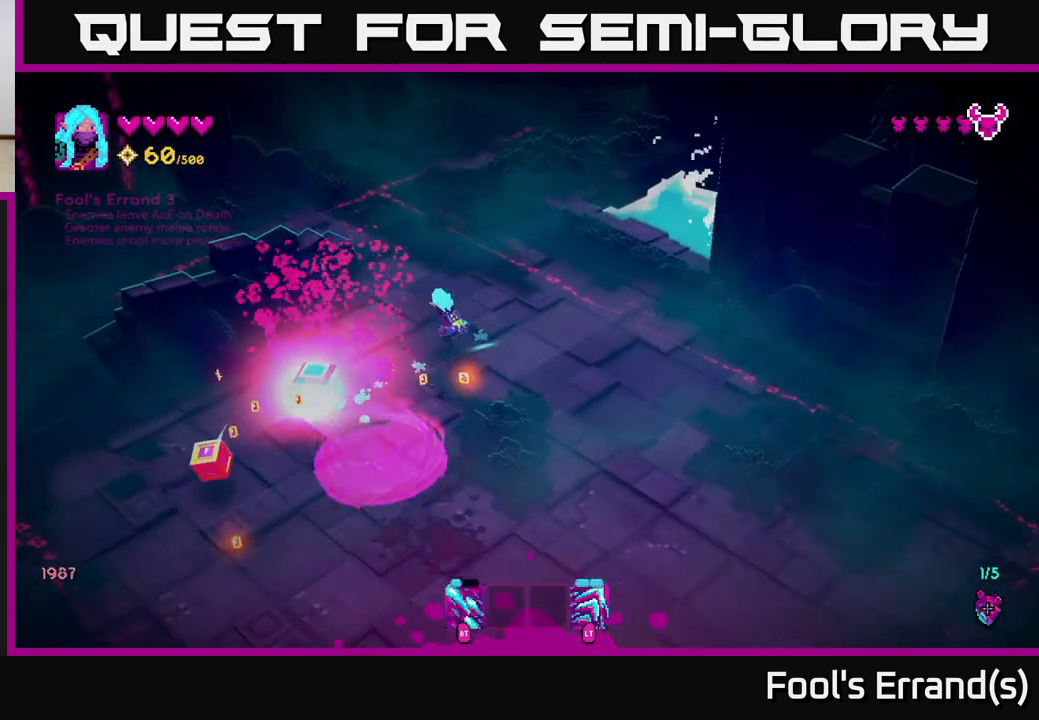
{"buttons": [], "left_stick": "down-left", "right_stick": "down", "events": [[67, "right_stick", "center"], [267, "left_stick", "center"], [400, "left_stick", "down-left"], [433, "right_stick", "down"]]}
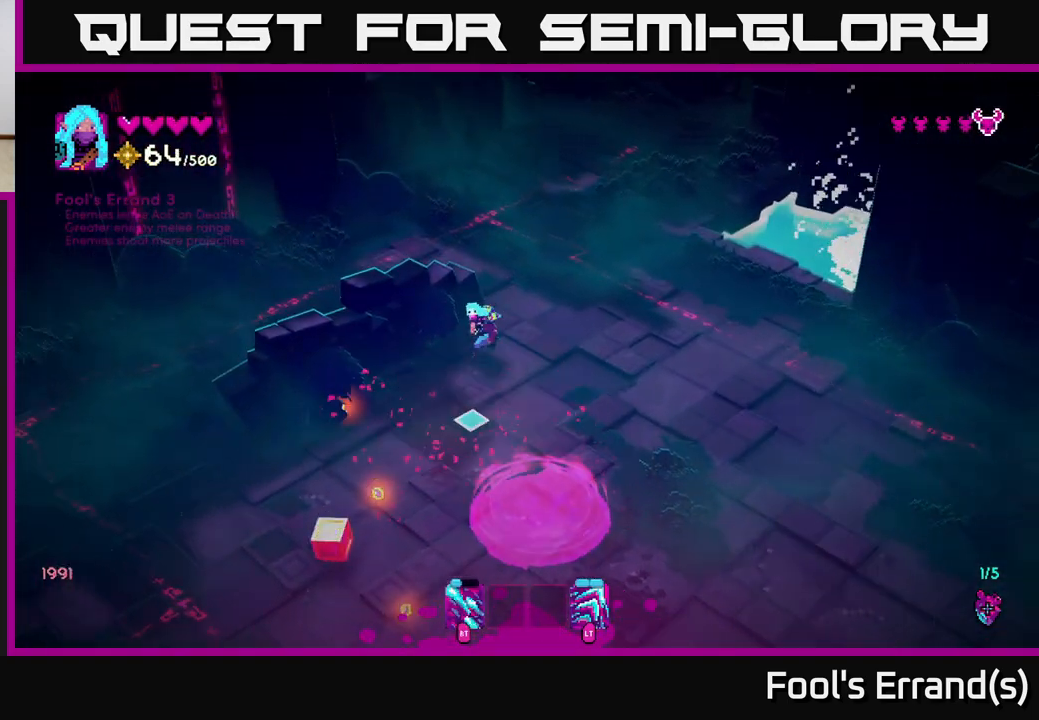
{"buttons": [], "left_stick": "down", "right_stick": "down", "events": [[450, "left_stick", "down"]]}
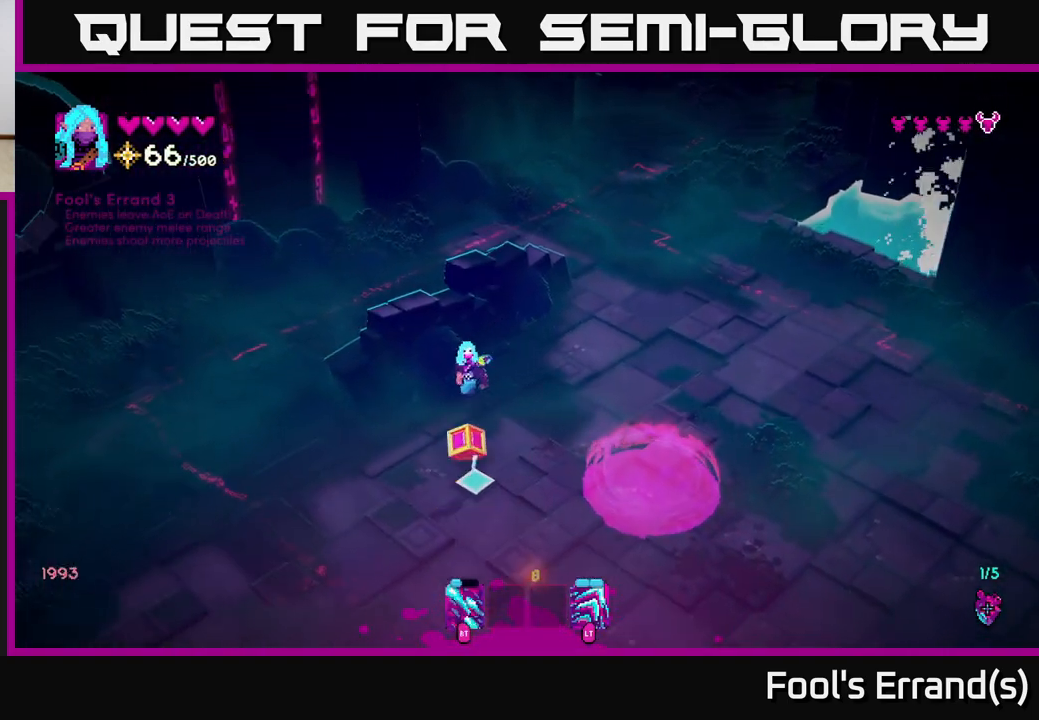
{"buttons": ["START"], "left_stick": "center", "right_stick": "center", "events": [[33, "right_stick", "center"], [350, "left_stick", "center"], [400, "START", "down"]]}
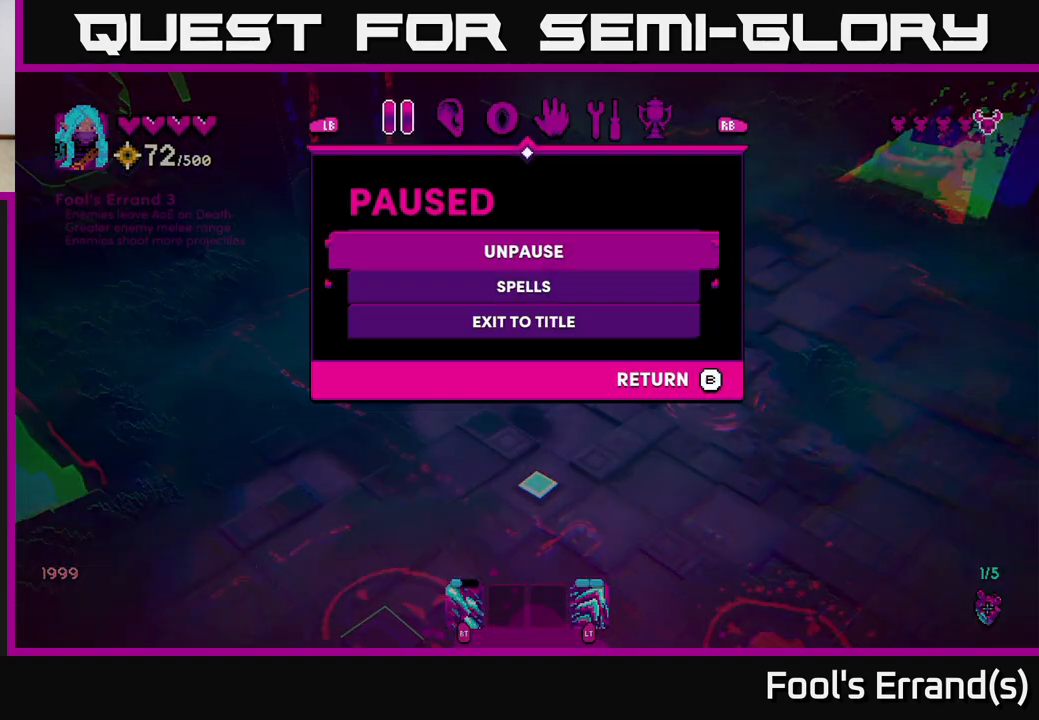
{"buttons": [], "left_stick": "center", "right_stick": "center", "events": [[33, "START", "up"]]}
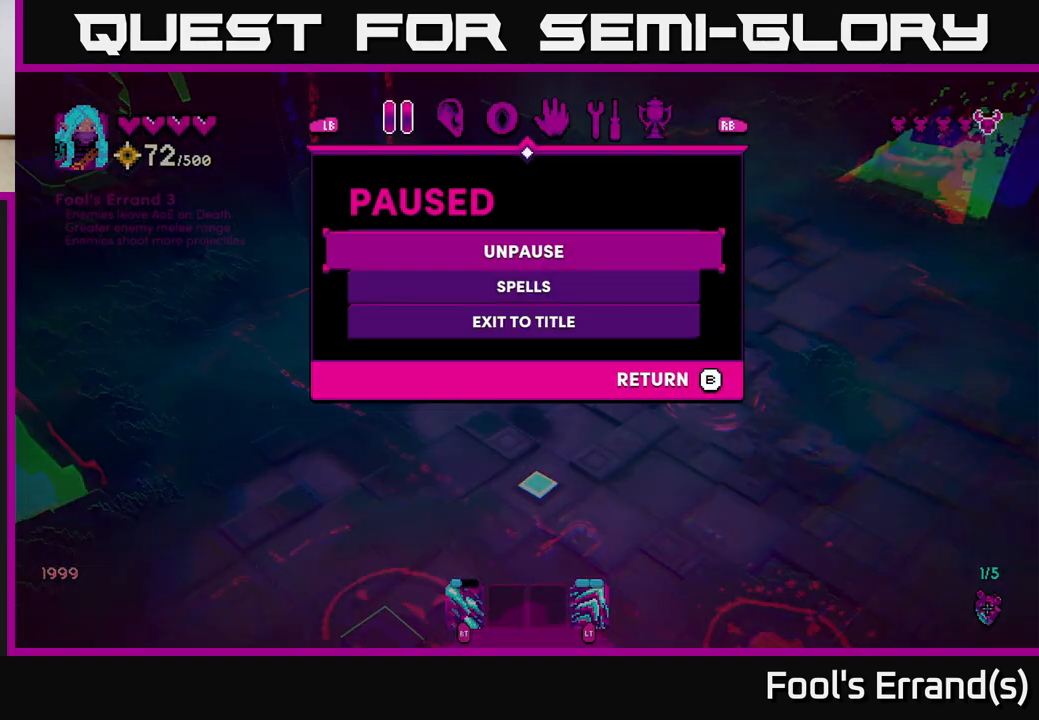
{"buttons": [], "left_stick": "down-left", "right_stick": "center", "events": [[150, "START", "down"], [267, "left_stick", "left"], [283, "START", "up"], [483, "left_stick", "down-left"]]}
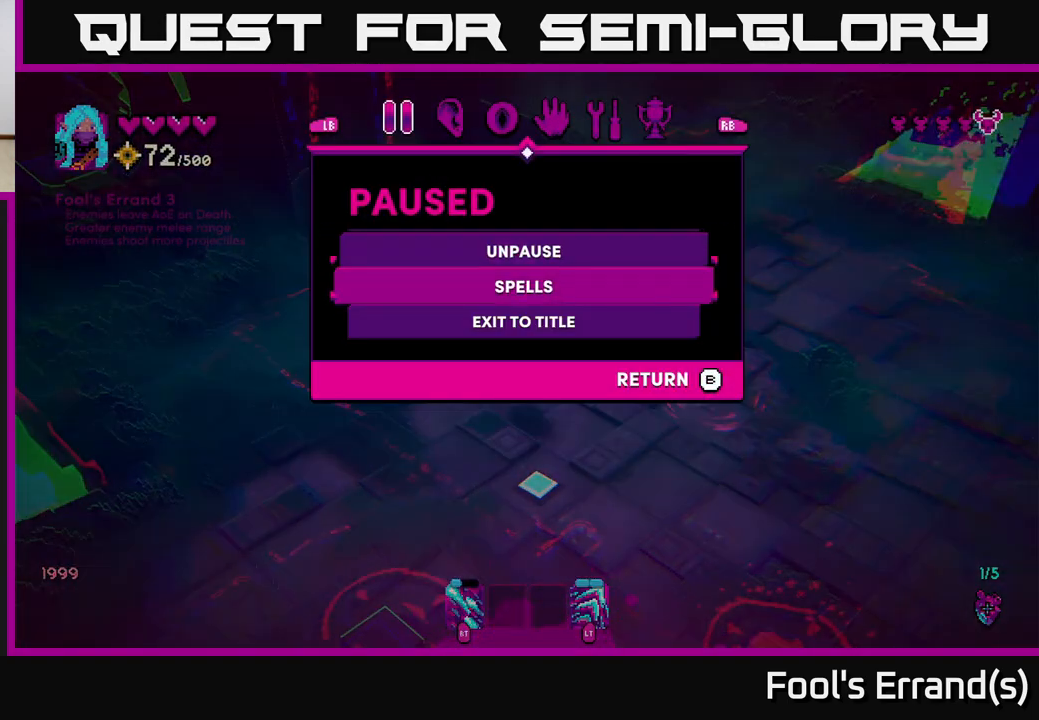
{"buttons": [], "left_stick": "up", "right_stick": "center", "events": [[17, "left_stick", "down"], [167, "left_stick", "center"], [400, "left_stick", "up"]]}
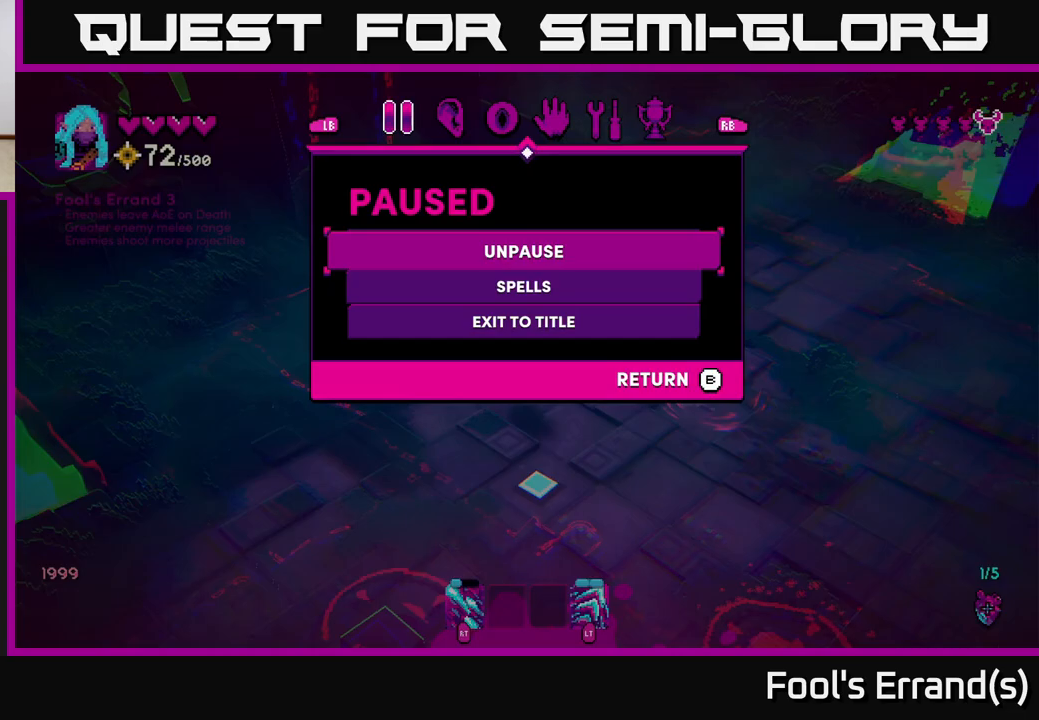
{"buttons": [], "left_stick": "down-left", "right_stick": "down-right", "events": [[50, "A", "down"], [67, "left_stick", "center"], [133, "A", "up"], [133, "left_stick", "left"], [283, "left_stick", "down-left"], [350, "right_stick", "down-right"]]}
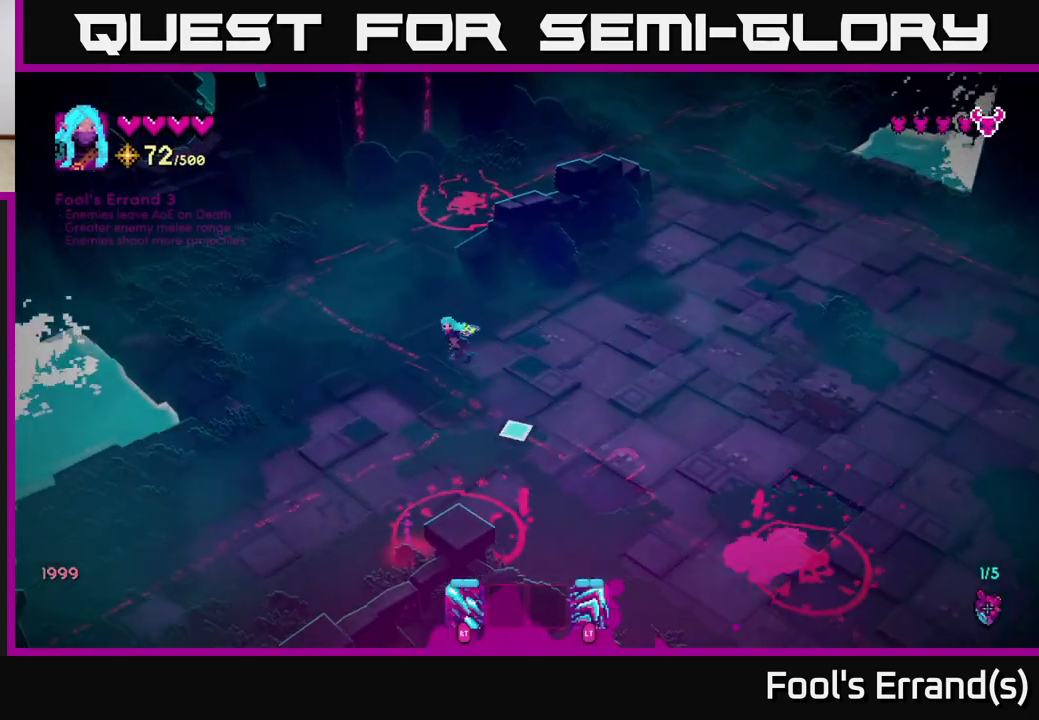
{"buttons": [], "left_stick": "right", "right_stick": "down", "events": [[83, "right_stick", "down"], [283, "left_stick", "down-right"], [350, "left_stick", "right"]]}
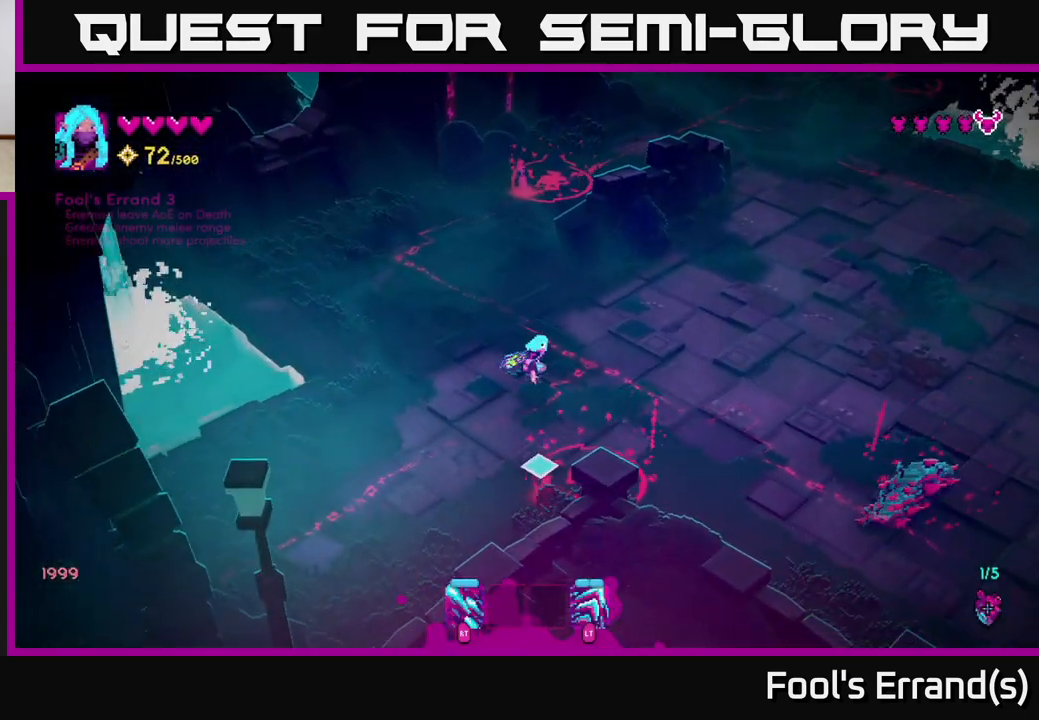
{"buttons": ["R2"], "left_stick": "up-right", "right_stick": "down-right", "events": [[233, "left_stick", "up-right"], [250, "right_stick", "down-right"], [367, "R2", "down"]]}
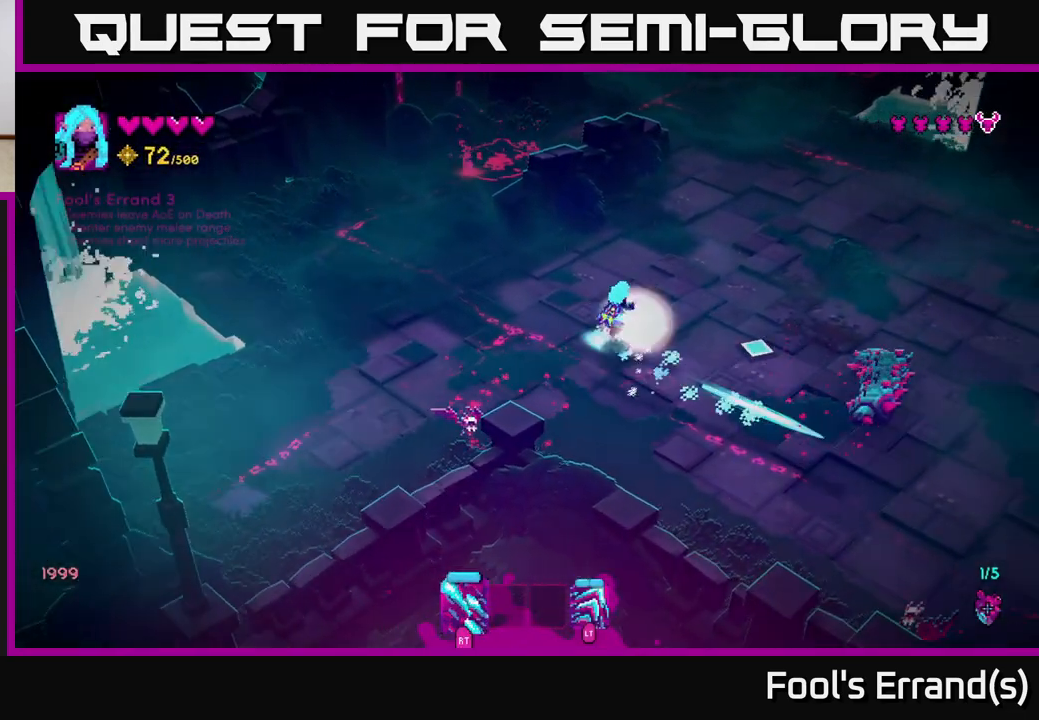
{"buttons": ["R2"], "left_stick": "up-right", "right_stick": "down-right", "events": []}
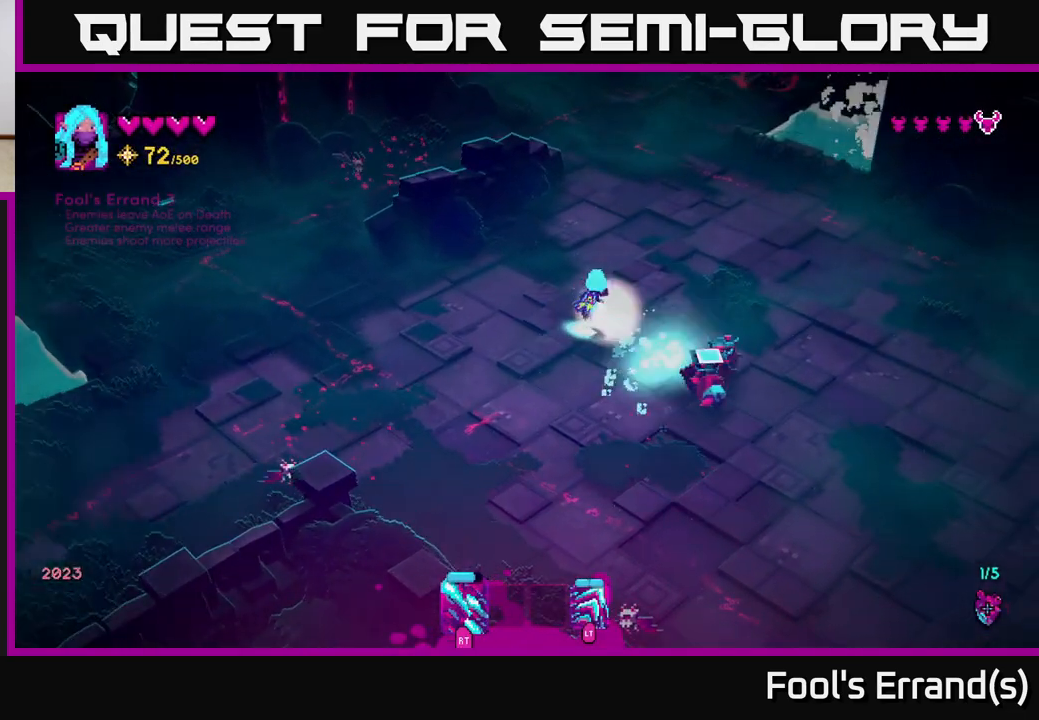
{"buttons": ["R2"], "left_stick": "up-right", "right_stick": "down-right", "events": [[200, "left_stick", "right"], [200, "right_stick", "down"], [400, "left_stick", "up-right"], [417, "right_stick", "down-right"]]}
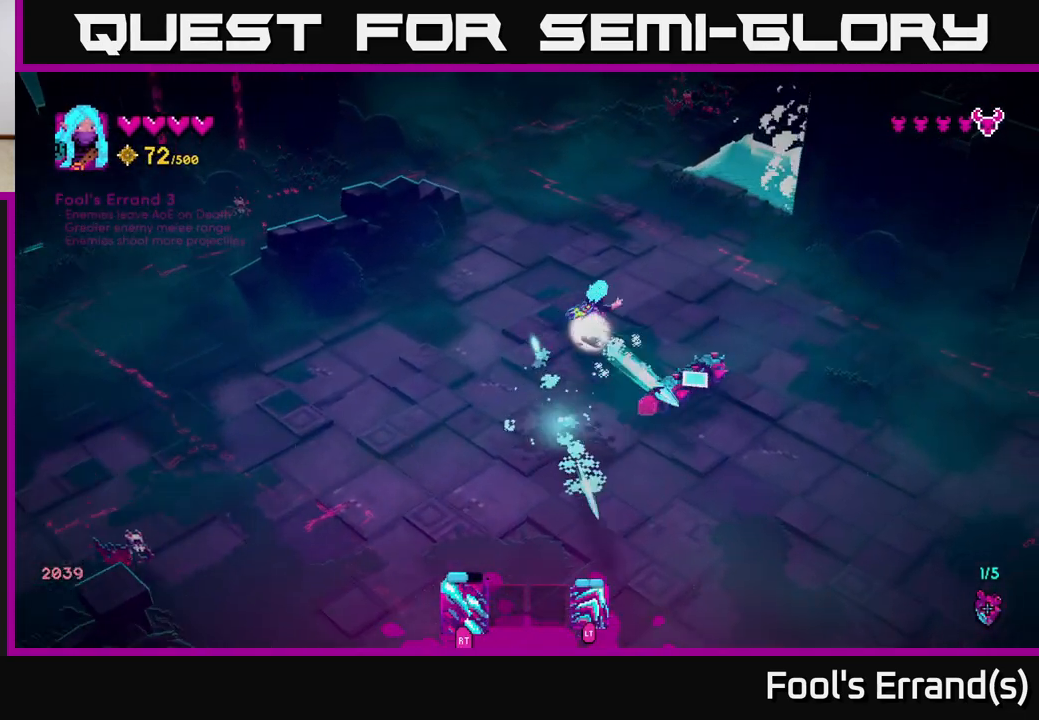
{"buttons": ["R2"], "left_stick": "up-left", "right_stick": "down", "events": [[167, "left_stick", "right"], [300, "left_stick", "up"], [417, "left_stick", "up-left"], [450, "right_stick", "down"]]}
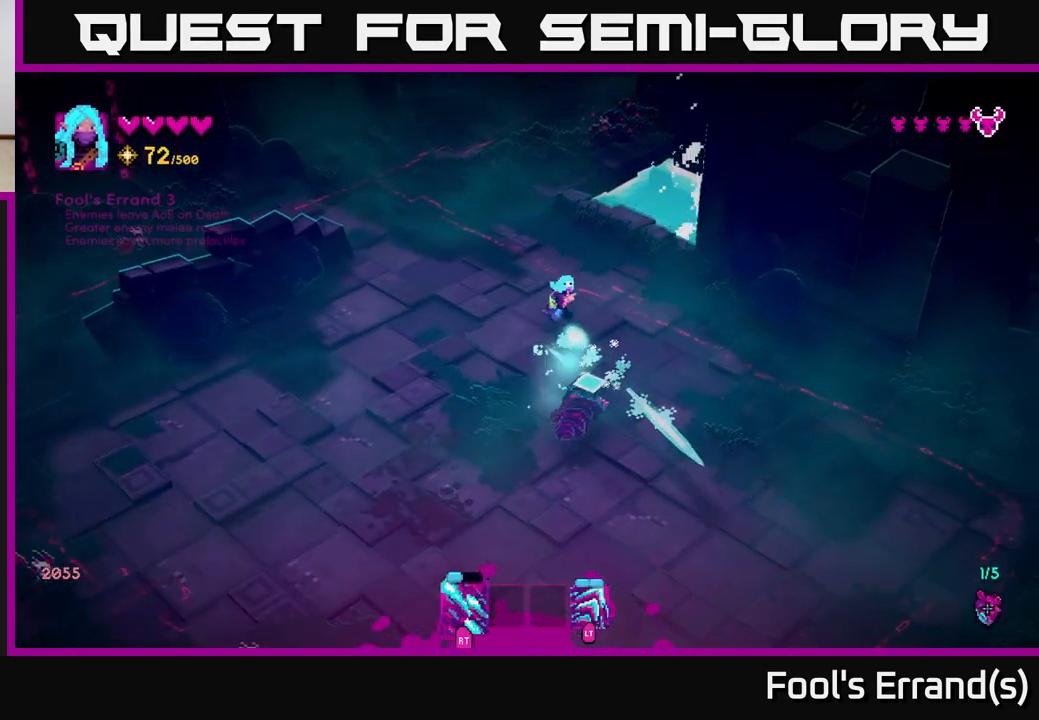
{"buttons": [], "left_stick": "down-right", "right_stick": "down", "events": [[117, "left_stick", "down-left"], [200, "left_stick", "down-right"], [467, "R2", "up"]]}
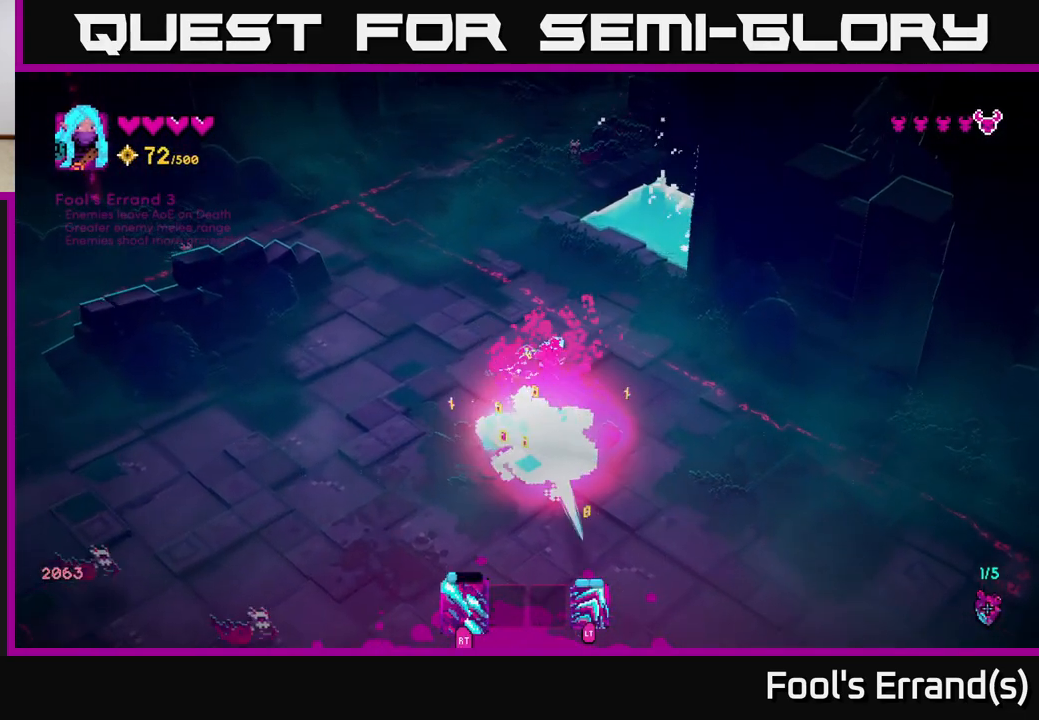
{"buttons": [], "left_stick": "down", "right_stick": "left", "events": [[283, "right_stick", "down-left"], [433, "left_stick", "down"], [483, "right_stick", "left"]]}
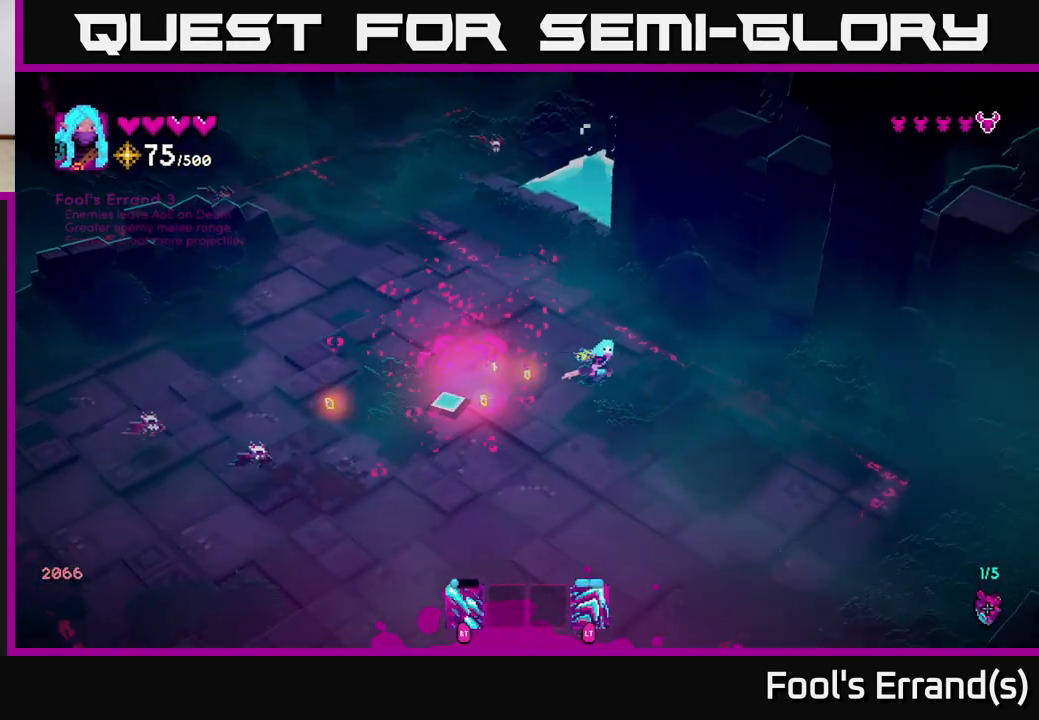
{"buttons": ["R2"], "left_stick": "down", "right_stick": "left", "events": [[17, "left_stick", "down-left"], [233, "left_stick", "down"], [267, "R2", "down"]]}